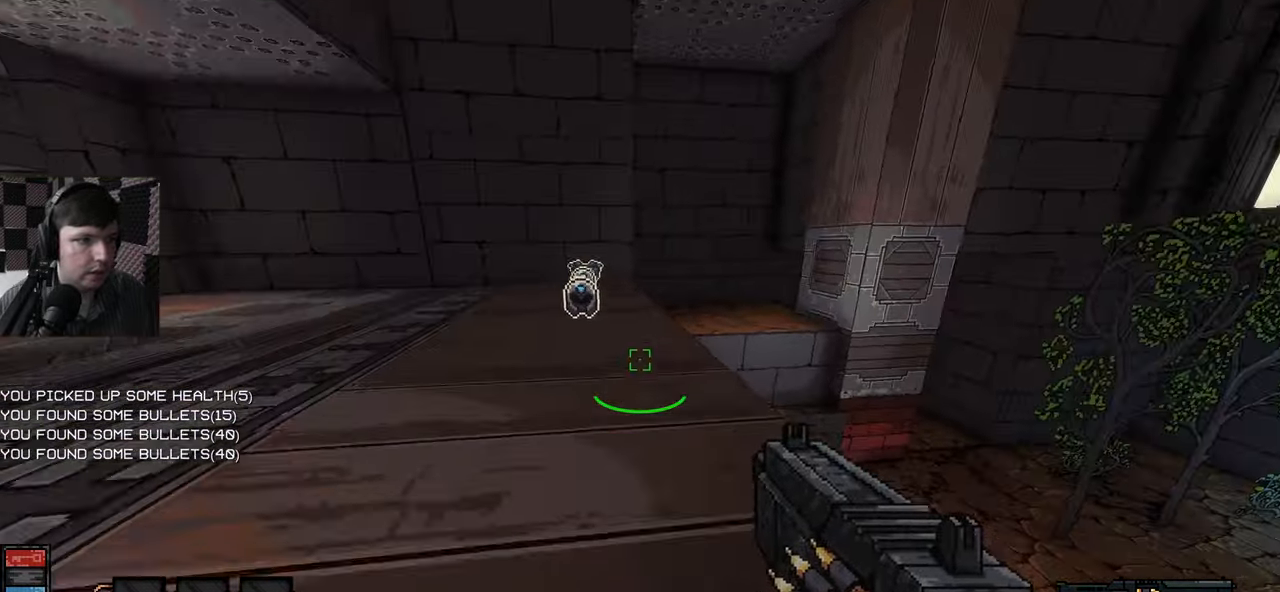
Gameplay with keyboard and mouse; each line is a JSON object with the keys and mouse buttons held at the frame after it. "events" lists presses ("down") and releases ("up") of "a", "ctrl", "d", "e", "q", "s", "shift", "space", "w", "mouse_left", "mouse_wheel", "mouse_right", "mouse_mb4" and "mouse_mb5" between this image and that frame as [ms after this image, input, new state], when the widget could be followed in between. "mouse_left", "mouse_wheel", "mouse_right", "mouse_mb4", "mouse_mb5" = the "left", "wheel", "right", "mb4", "mb5" buttons of the "mouse" list. No other keys are recorded. "wheel" means that the mouse wheel is clicked or scrolled. Mouse movement is not recorded.
{"keys": ["w"], "mouse": [], "events": []}
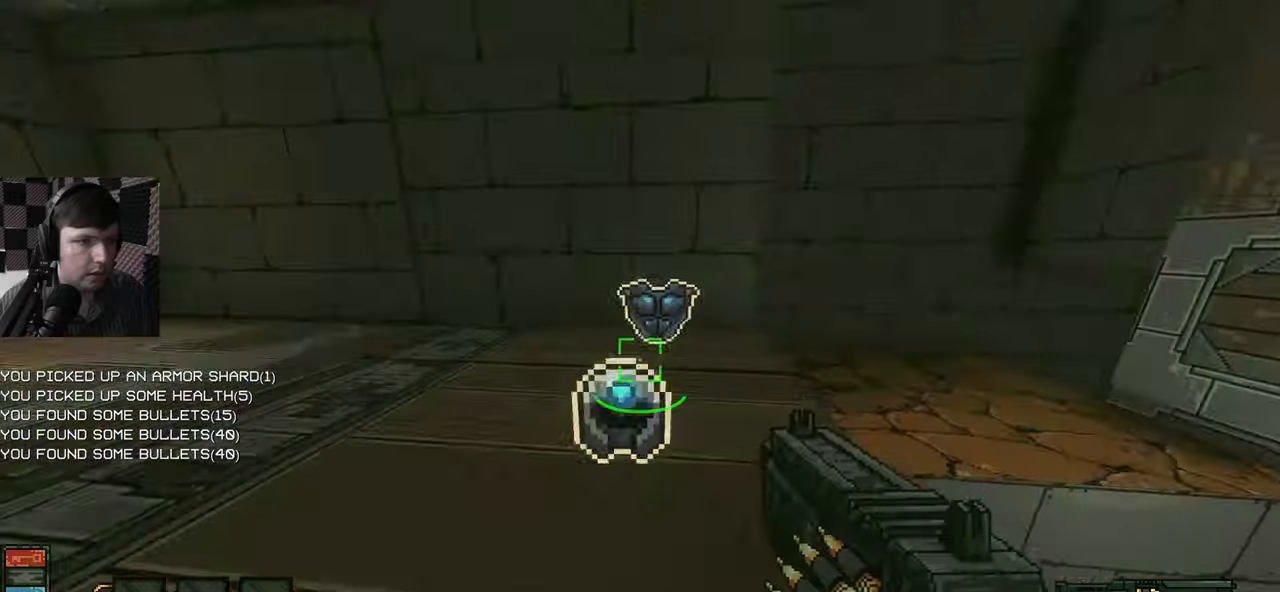
{"keys": ["a", "w"], "mouse": [], "events": [[233, "a", "down"], [367, "w", "up"], [483, "w", "down"]]}
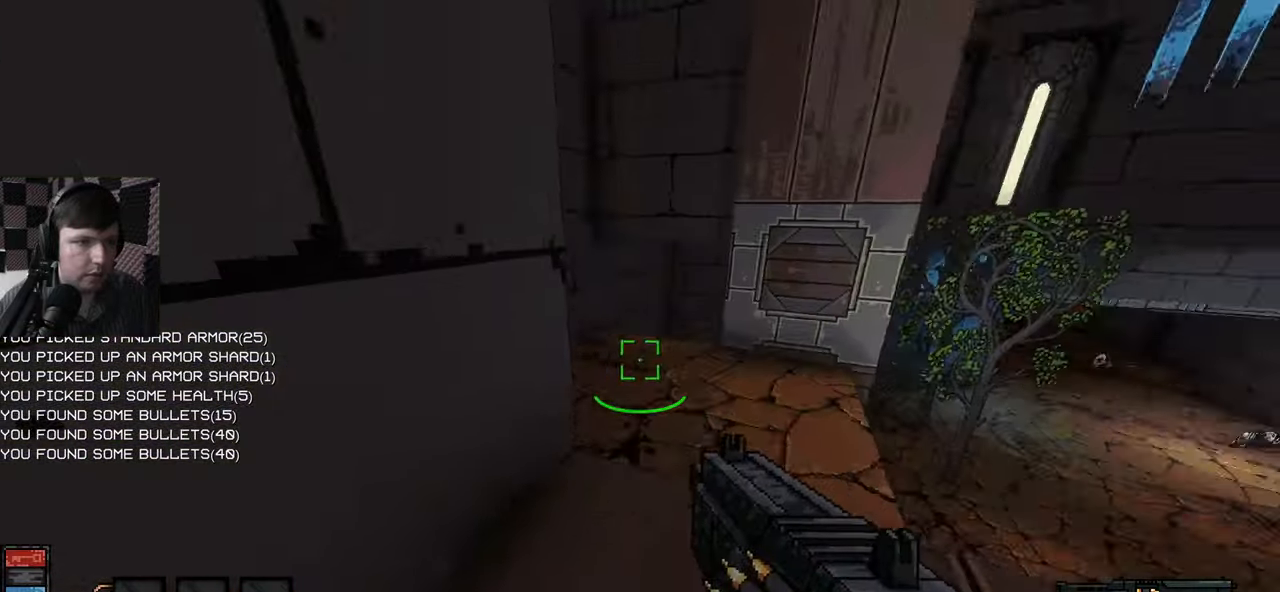
{"keys": [], "mouse": [], "events": [[17, "a", "up"], [100, "w", "up"], [233, "w", "down"], [317, "w", "up"]]}
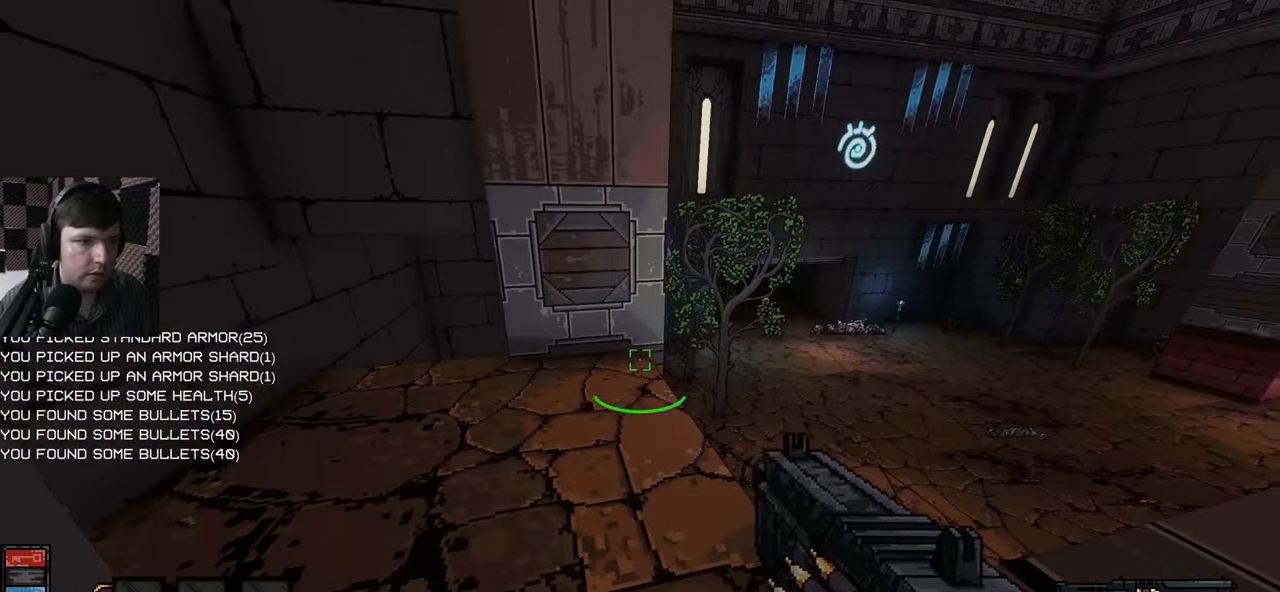
{"keys": ["d"], "mouse": [], "events": [[33, "d", "down"]]}
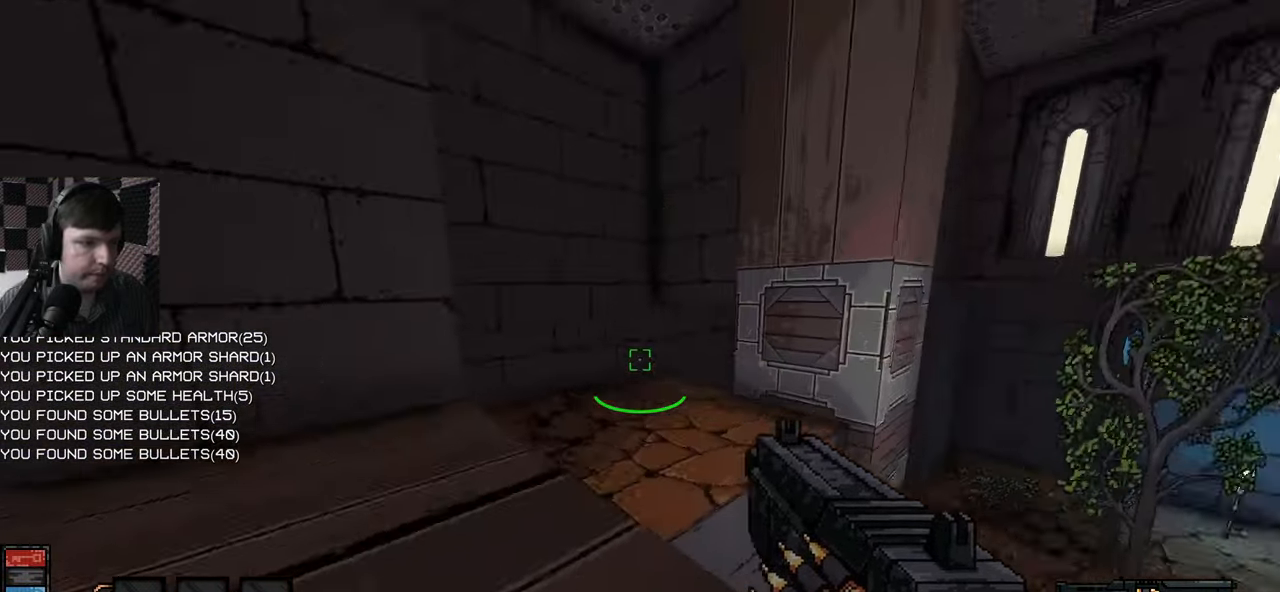
{"keys": ["space", "w"], "mouse": [], "events": [[100, "d", "up"], [217, "a", "down"], [233, "w", "down"], [433, "a", "up"], [483, "space", "down"]]}
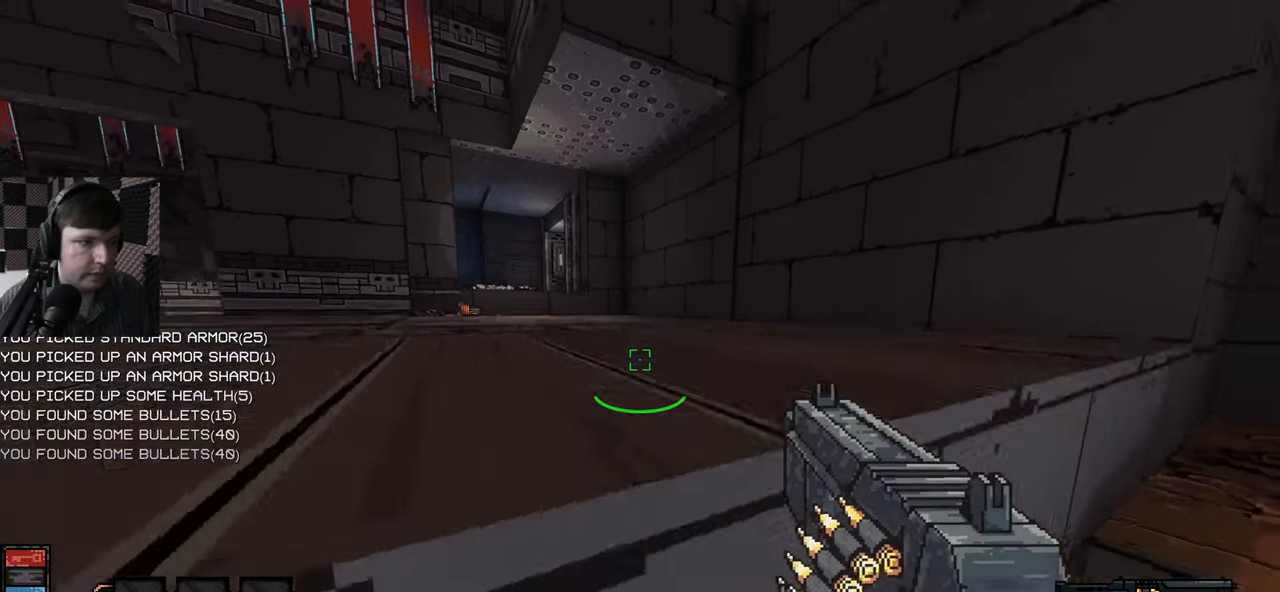
{"keys": [], "mouse": [], "events": [[133, "space", "up"], [350, "w", "up"]]}
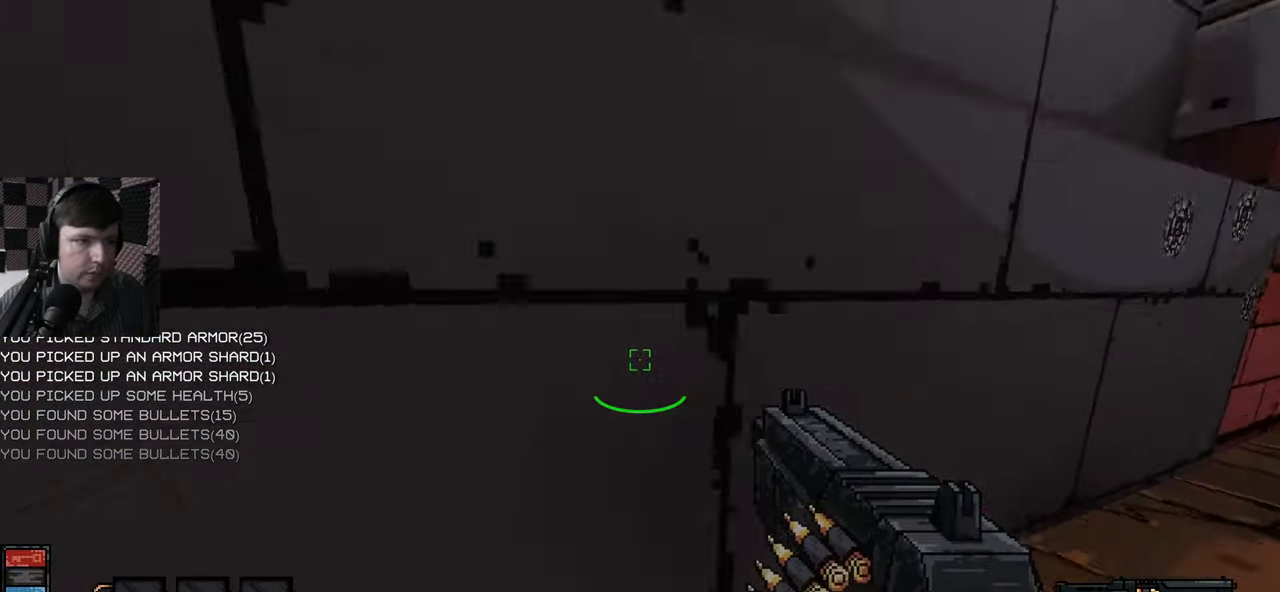
{"keys": ["w"], "mouse": [], "events": [[300, "w", "down"]]}
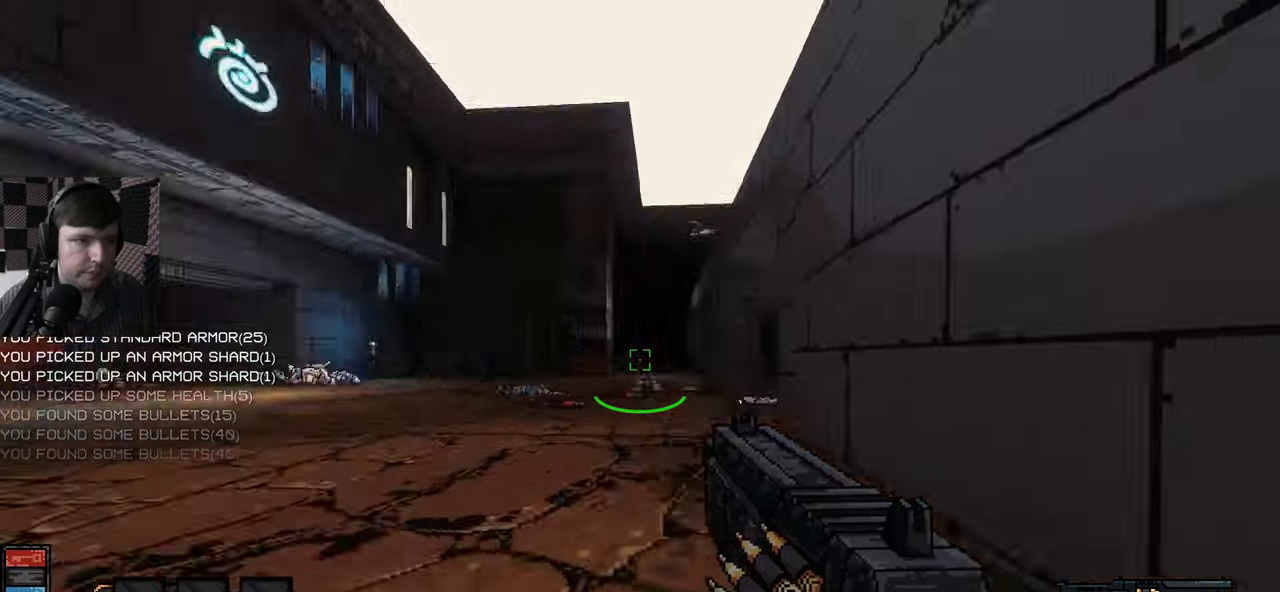
{"keys": ["w"], "mouse": [], "events": []}
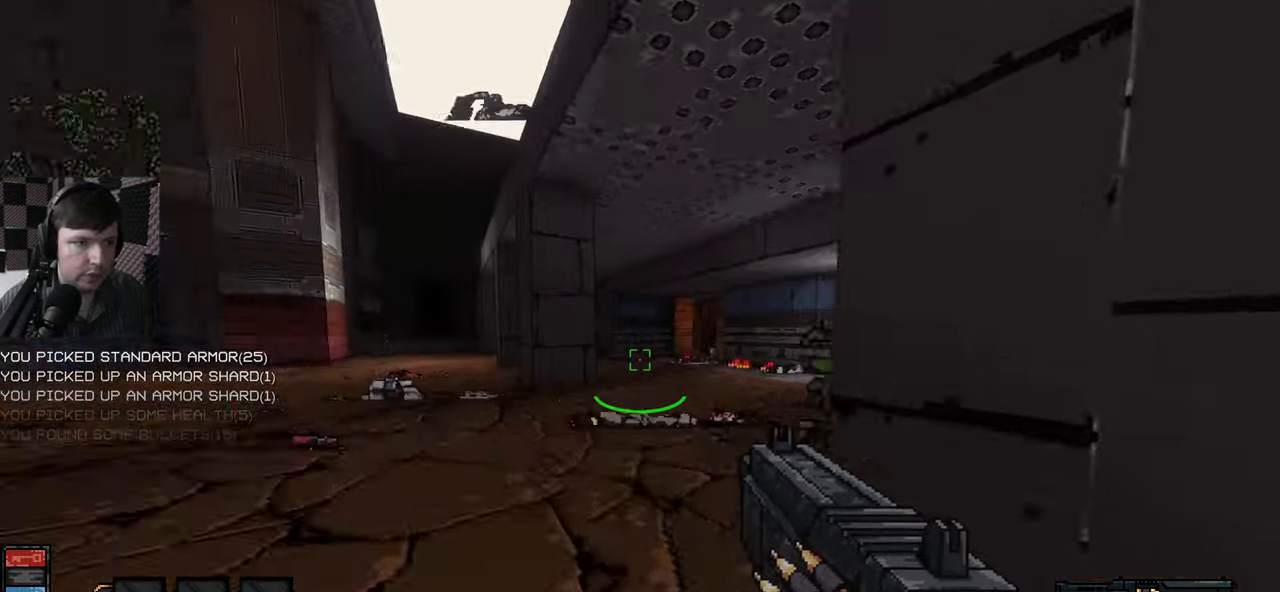
{"keys": ["w"], "mouse": [], "events": []}
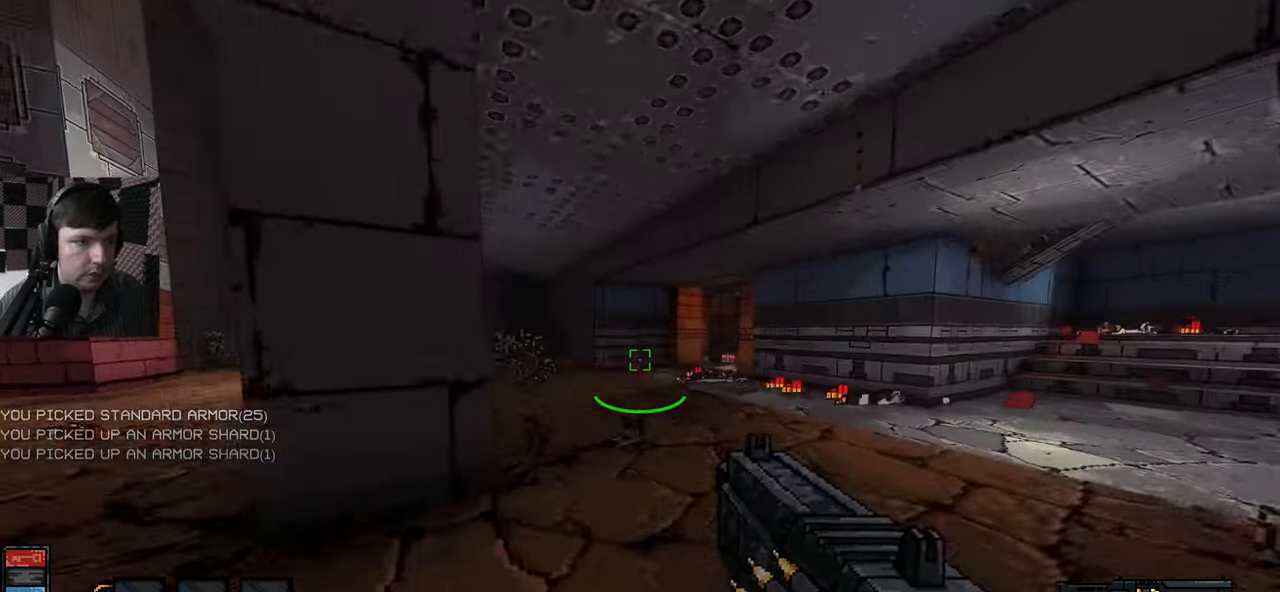
{"keys": ["w"], "mouse": [], "events": []}
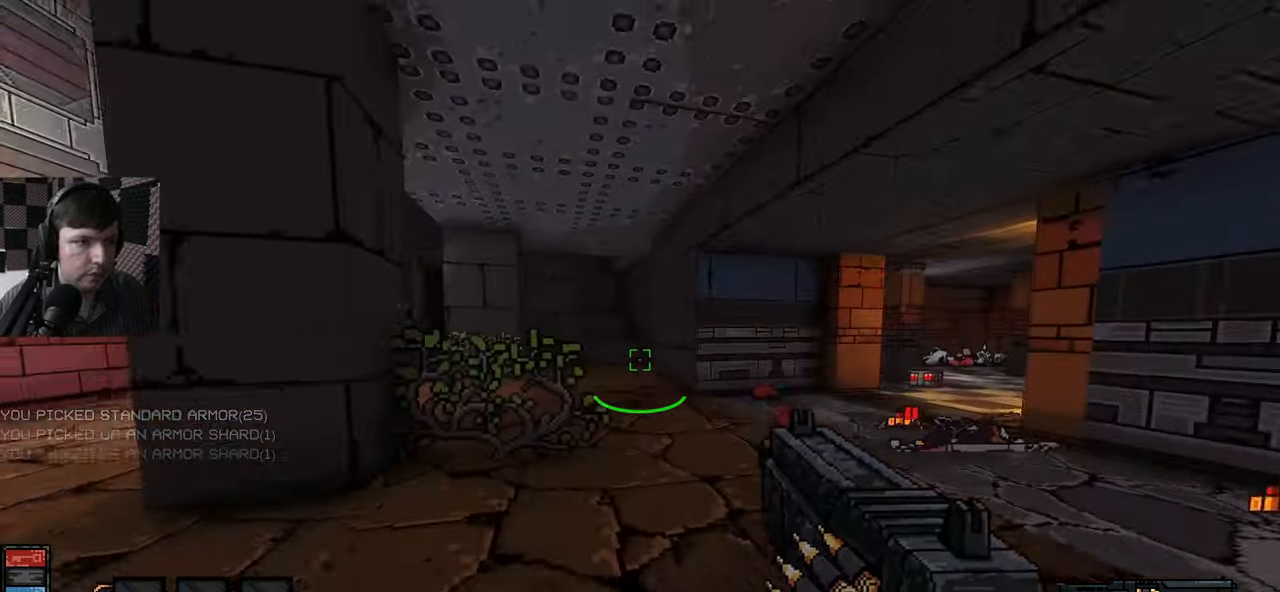
{"keys": ["w"], "mouse": [], "events": []}
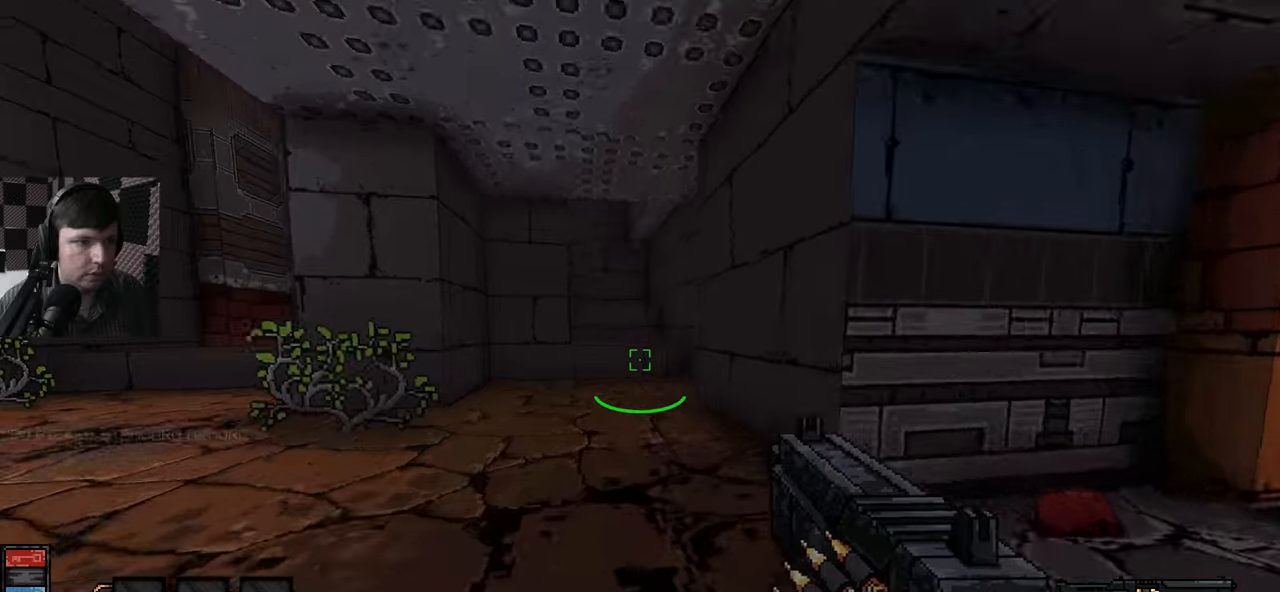
{"keys": ["w"], "mouse": [], "events": []}
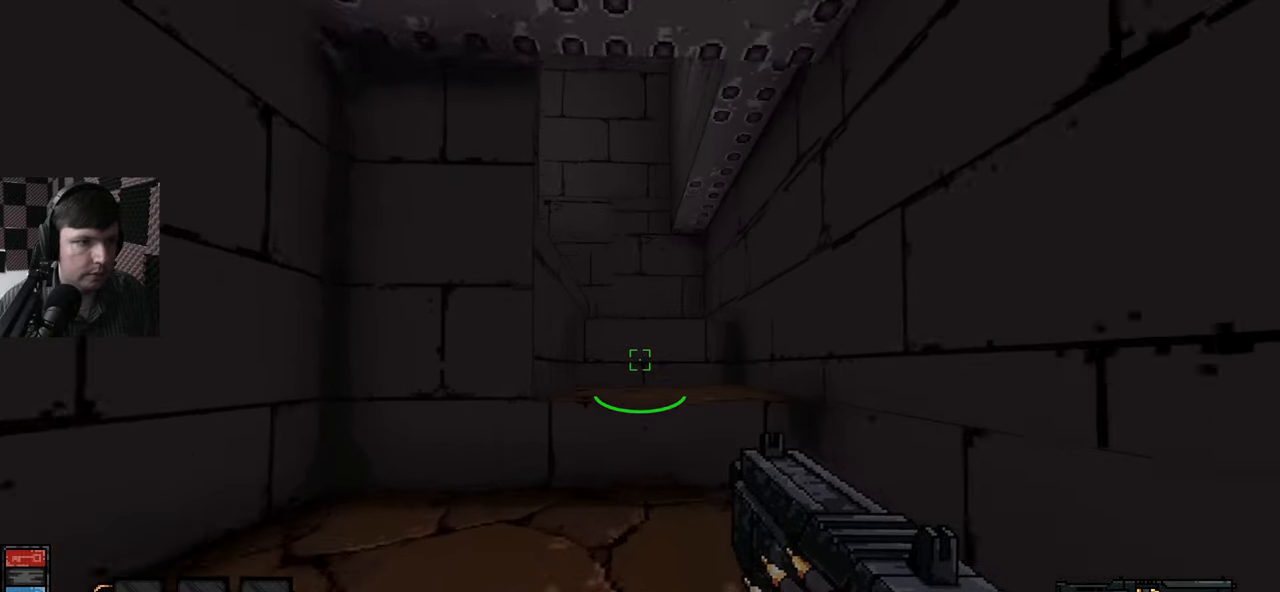
{"keys": ["w"], "mouse": [], "events": [[34, "space", "down"], [150, "space", "up"], [434, "space", "down"], [500, "space", "up"]]}
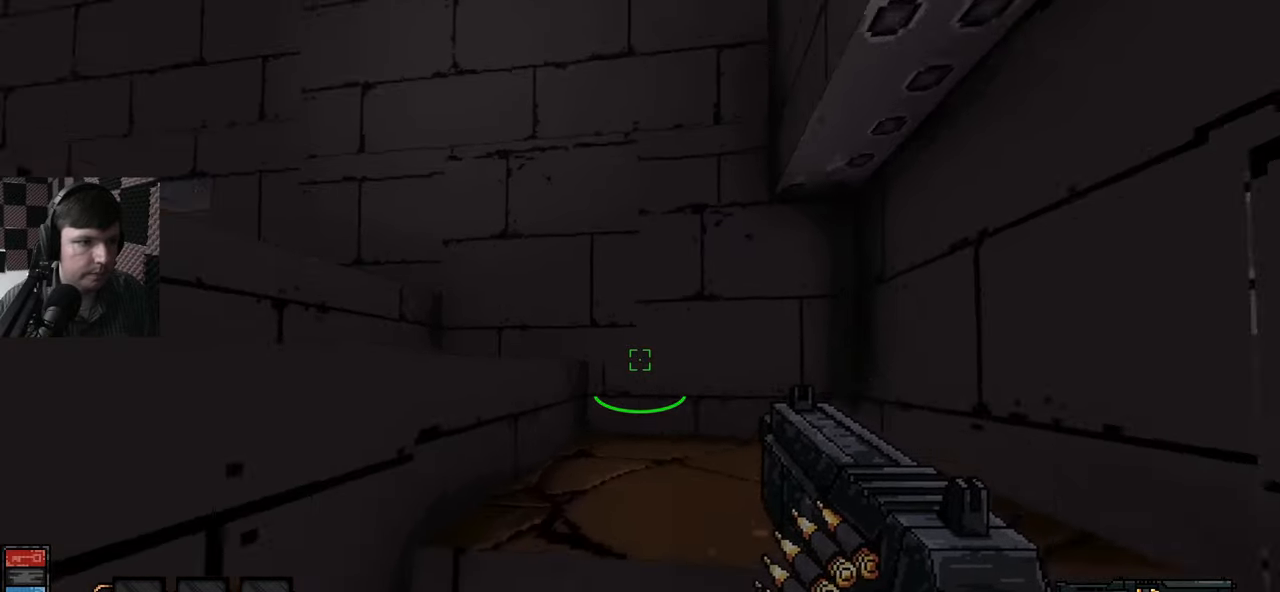
{"keys": ["w"], "mouse": [], "events": [[134, "space", "down"], [217, "space", "up"], [334, "space", "down"], [367, "space", "up"]]}
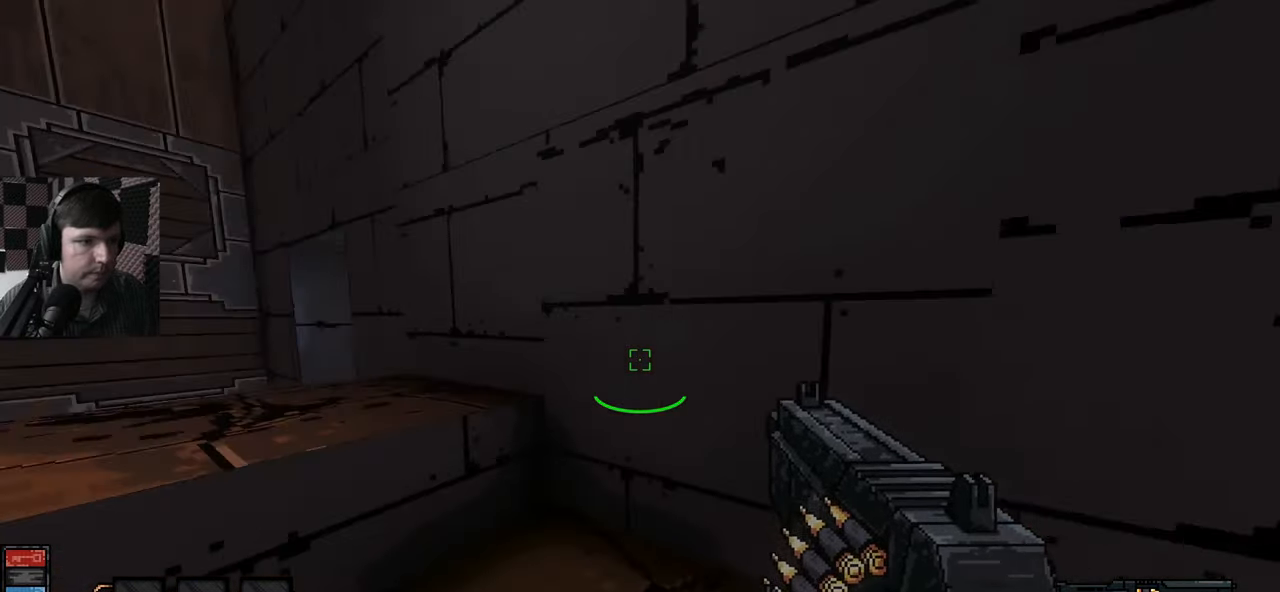
{"keys": ["space", "w"], "mouse": [], "events": [[384, "space", "down"], [450, "space", "up"], [484, "space", "down"]]}
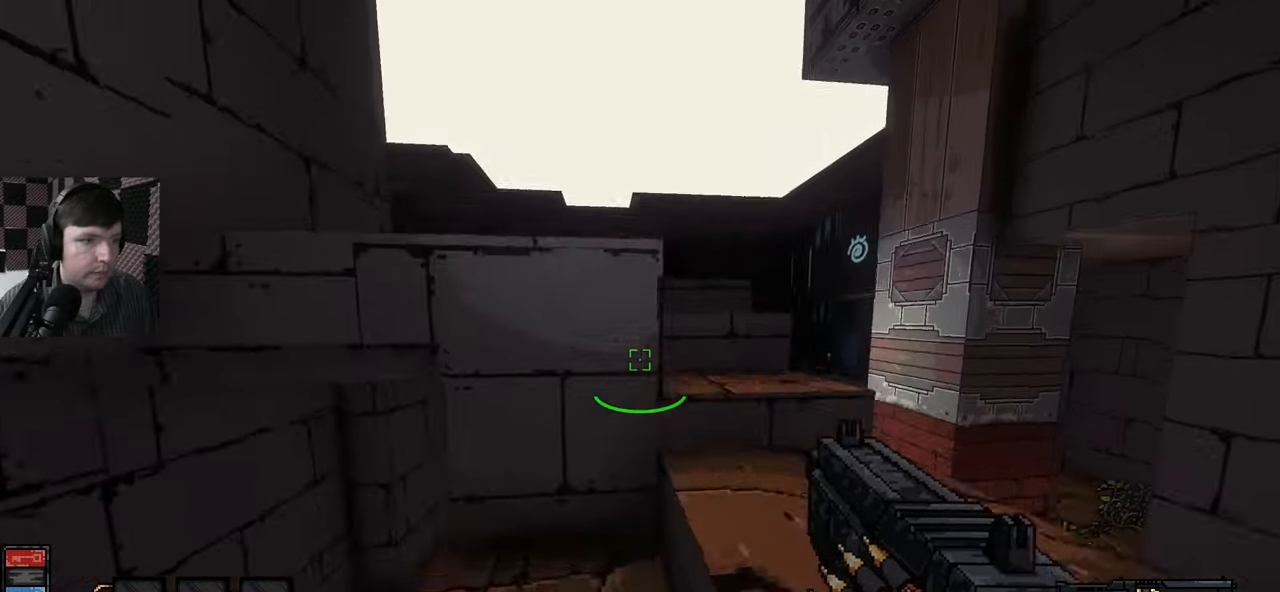
{"keys": ["w"], "mouse": [], "events": [[50, "space", "up"], [167, "d", "down"], [267, "d", "up"], [367, "w", "up"], [467, "w", "down"]]}
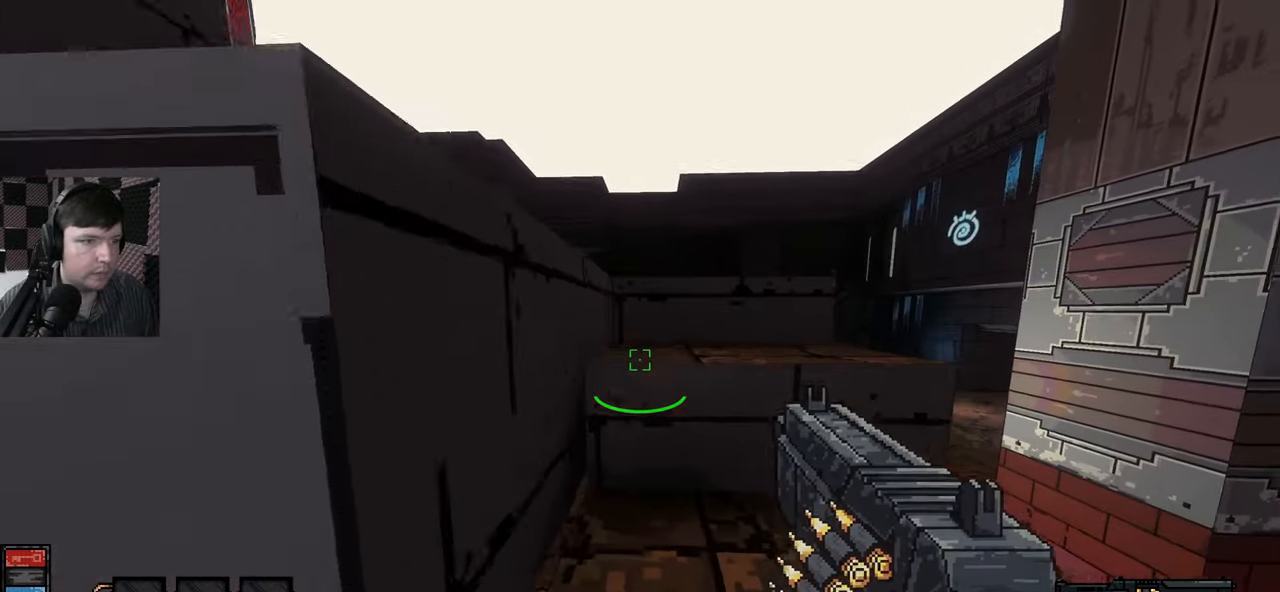
{"keys": ["w"], "mouse": [], "events": [[50, "space", "down"], [200, "space", "up"]]}
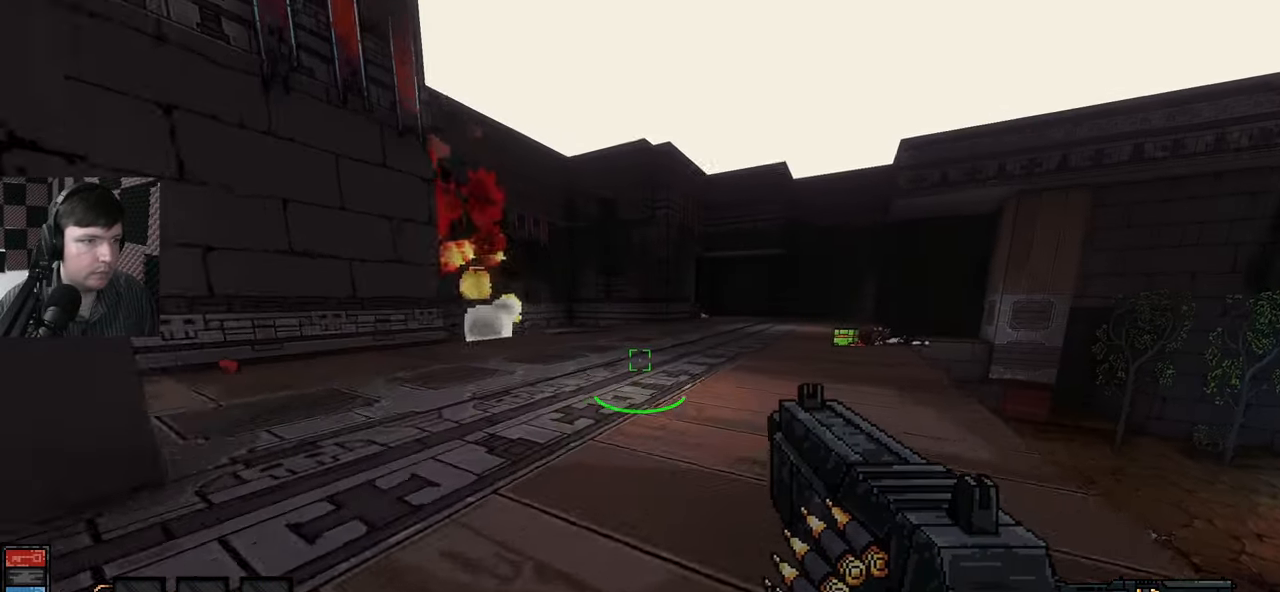
{"keys": ["w"], "mouse": [], "events": [[100, "d", "down"], [350, "d", "up"]]}
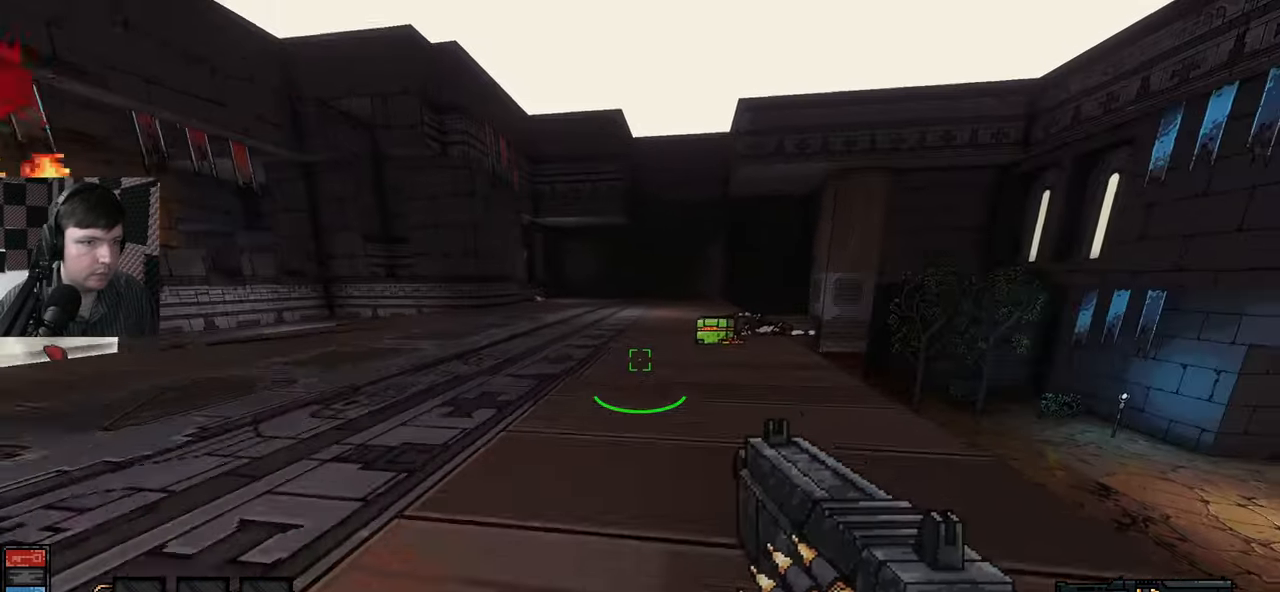
{"keys": ["w"], "mouse": [], "events": []}
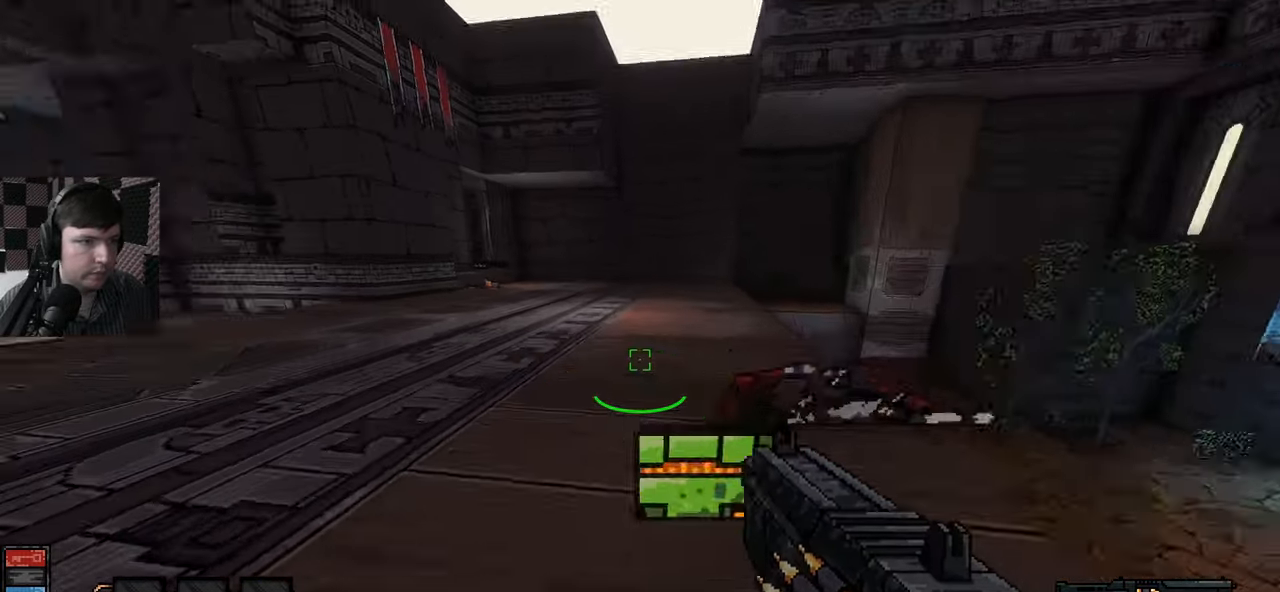
{"keys": ["w"], "mouse": [], "events": []}
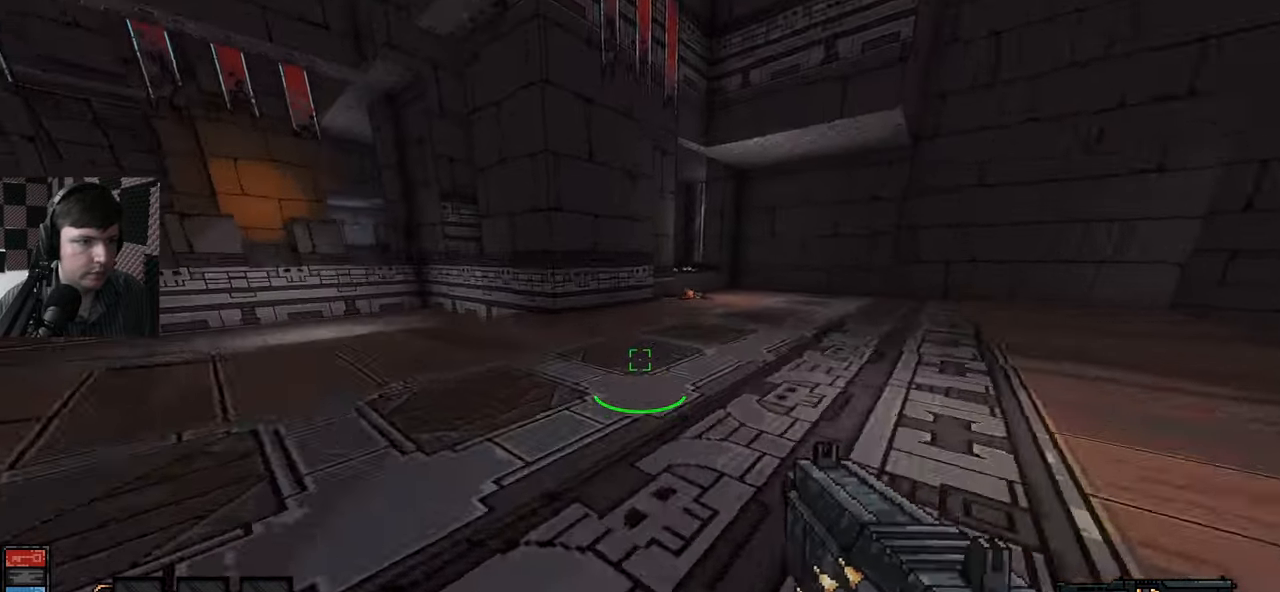
{"keys": ["w"], "mouse": [], "events": [[100, "d", "down"], [334, "d", "up"]]}
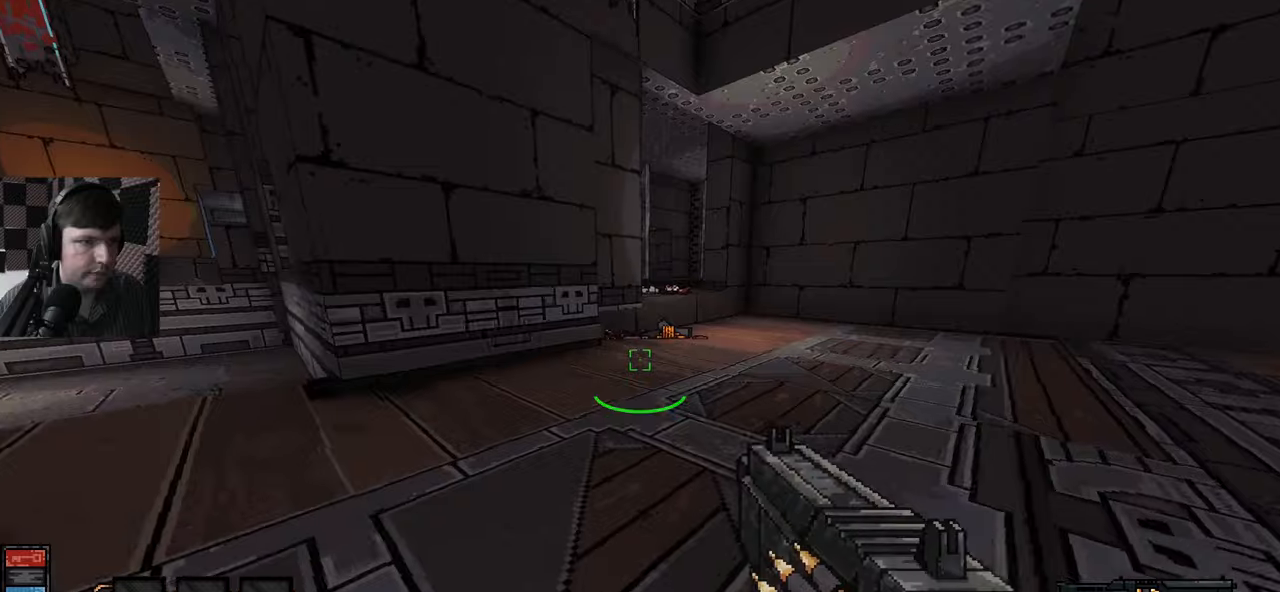
{"keys": ["d", "w"], "mouse": [], "events": [[83, "d", "down"], [166, "d", "up"], [316, "d", "down"]]}
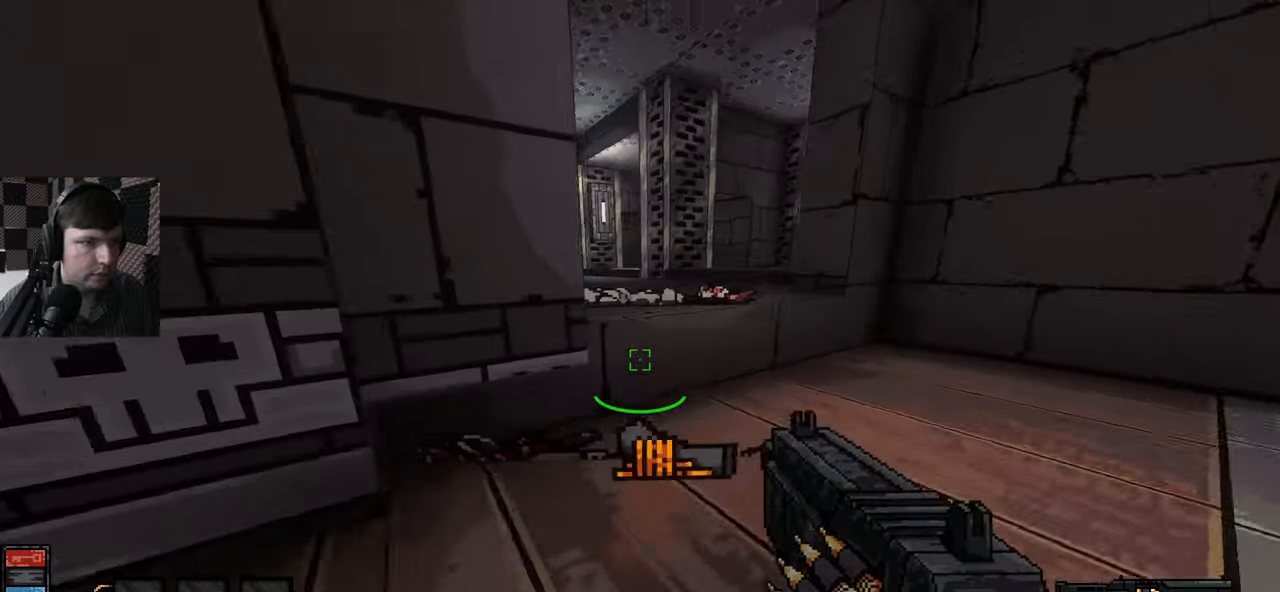
{"keys": ["a", "w"], "mouse": [], "events": [[150, "d", "up"], [266, "a", "down"], [416, "w", "up"], [500, "w", "down"]]}
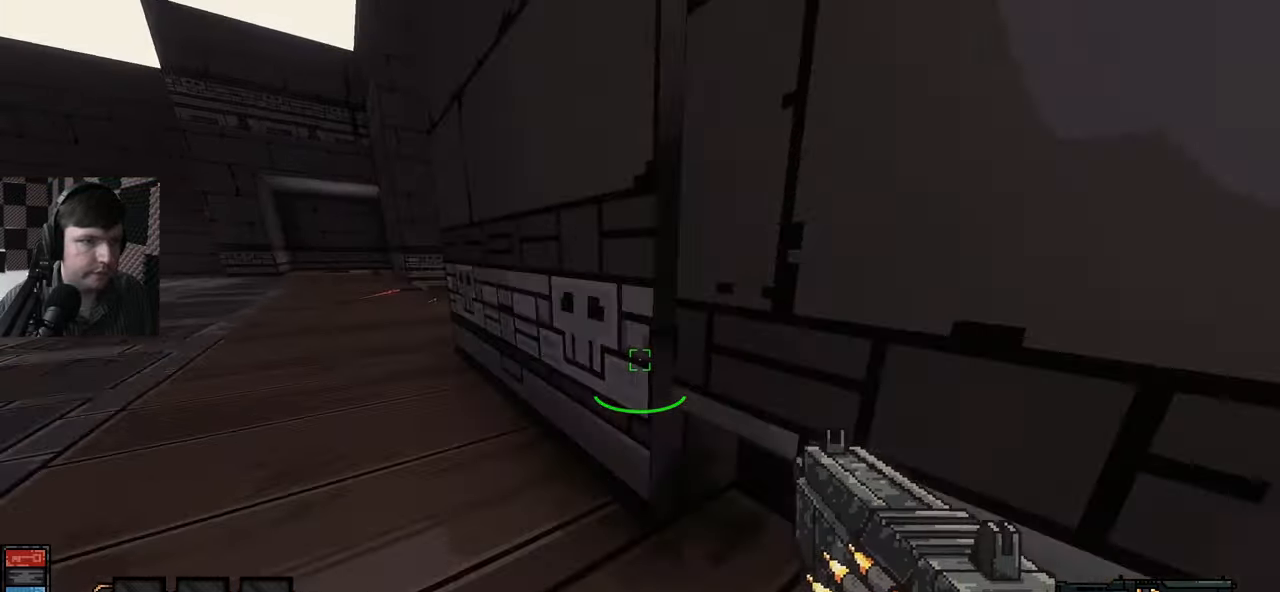
{"keys": ["a", "w"], "mouse": [], "events": [[150, "a", "up"], [383, "a", "down"]]}
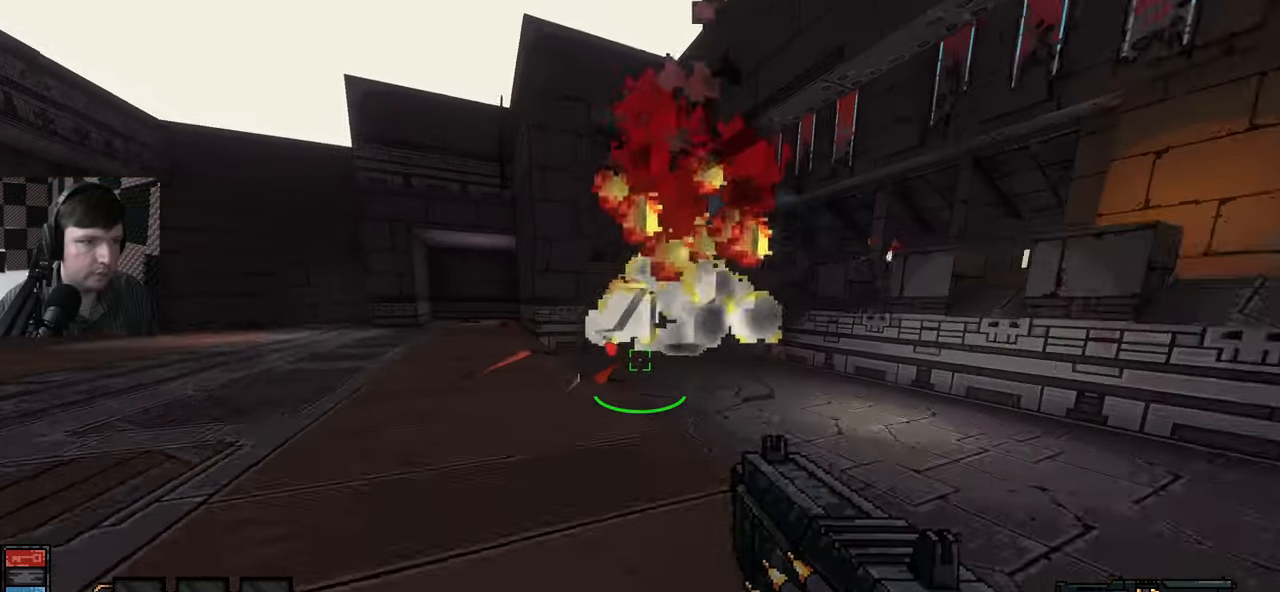
{"keys": ["w"], "mouse": [], "events": [[16, "a", "up"], [66, "a", "down"], [466, "a", "up"]]}
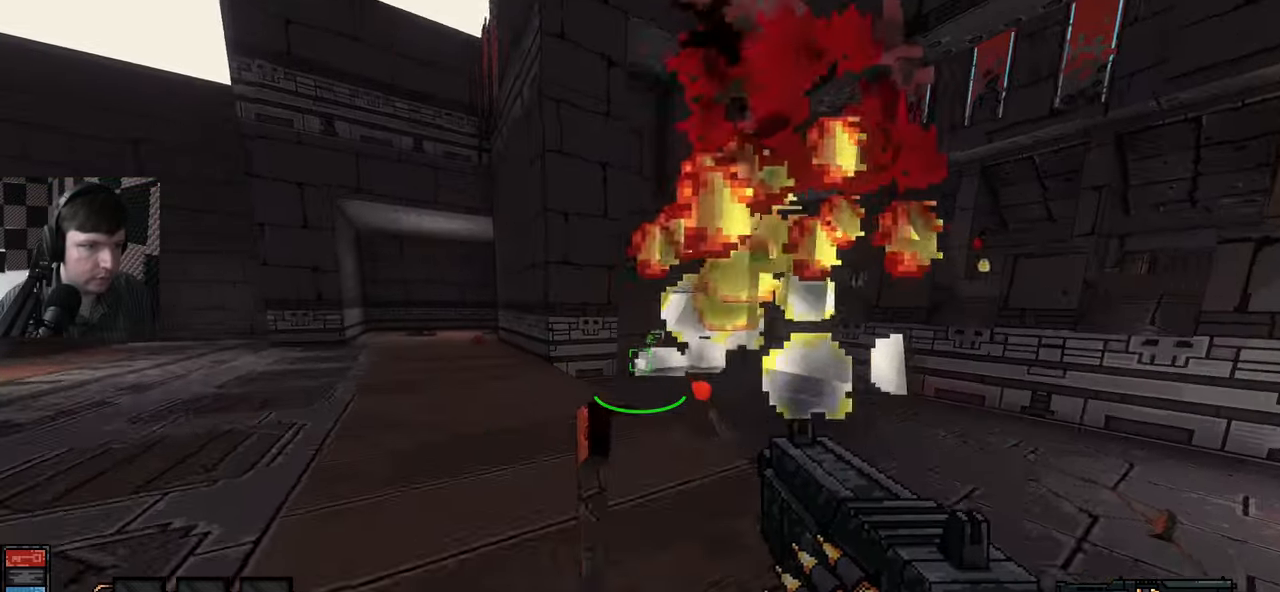
{"keys": [], "mouse": [], "events": [[100, "a", "down"], [250, "w", "up"], [283, "a", "up"]]}
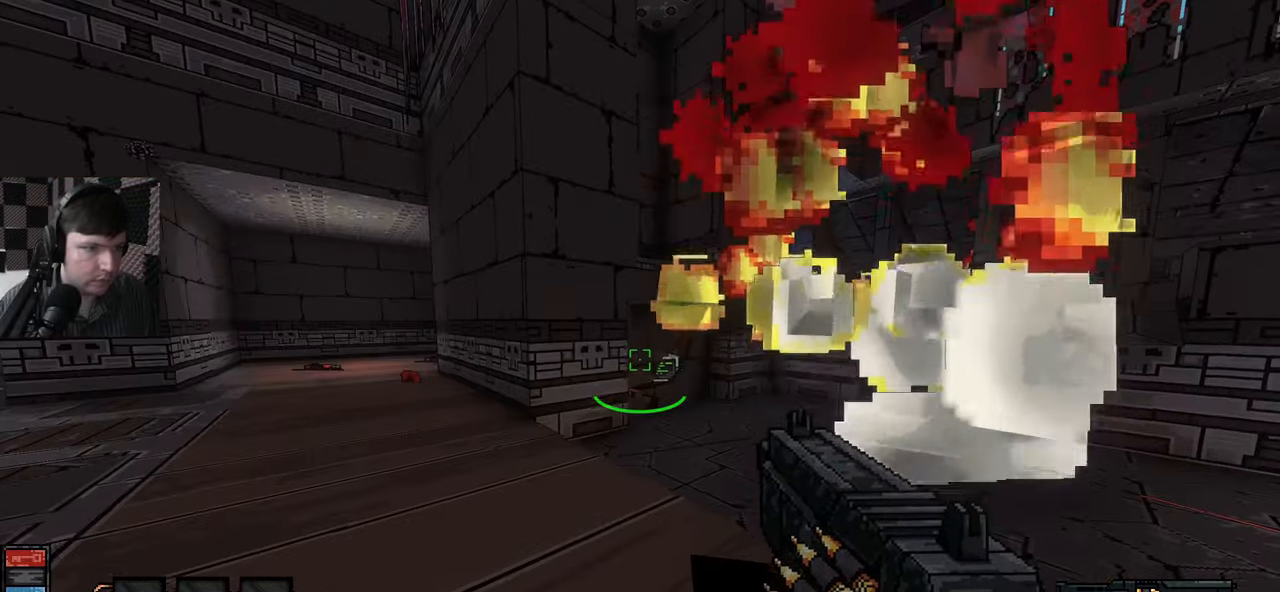
{"keys": [], "mouse": [], "events": [[50, "mouse_left", "down"], [133, "mouse_left", "up"], [233, "mouse_left", "down"], [250, "mouse_left", "up"], [383, "mouse_left", "down"], [433, "mouse_left", "up"]]}
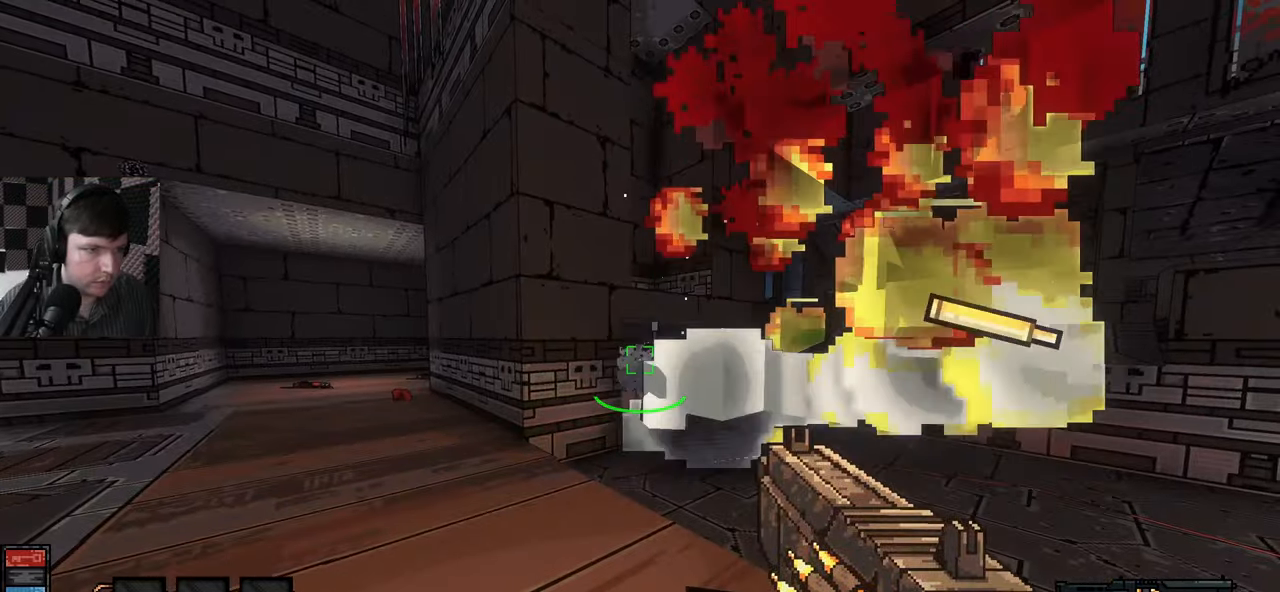
{"keys": [], "mouse": [], "events": [[83, "w", "down"], [116, "a", "down"], [233, "a", "up"], [233, "w", "up"]]}
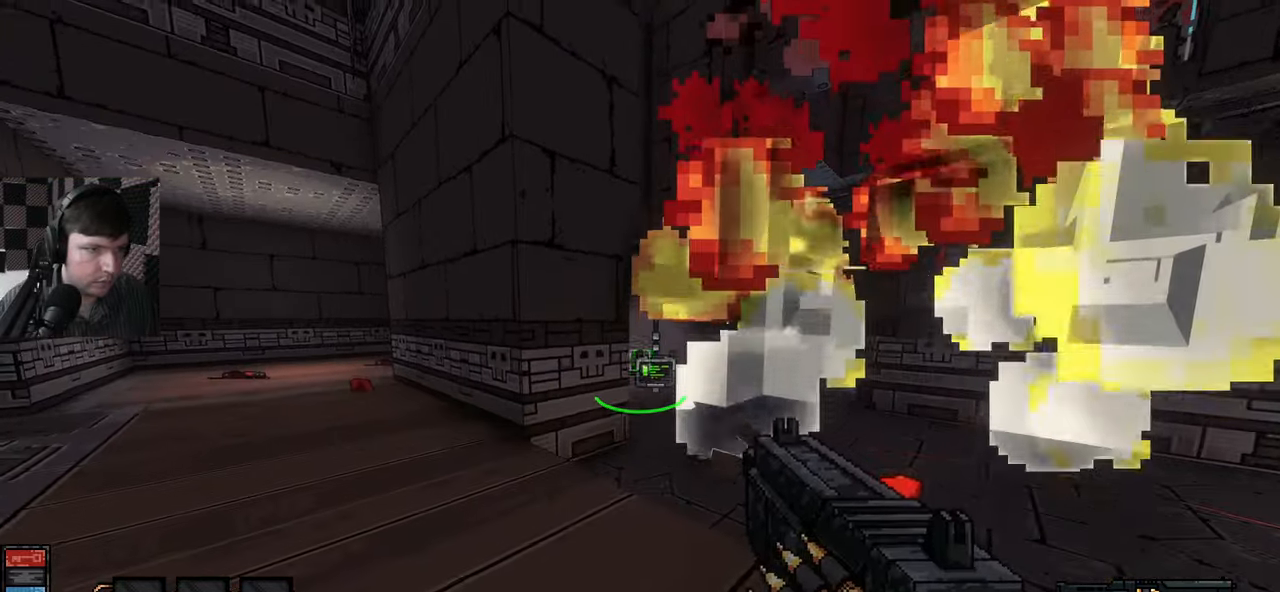
{"keys": ["a"], "mouse": [], "events": [[416, "a", "down"]]}
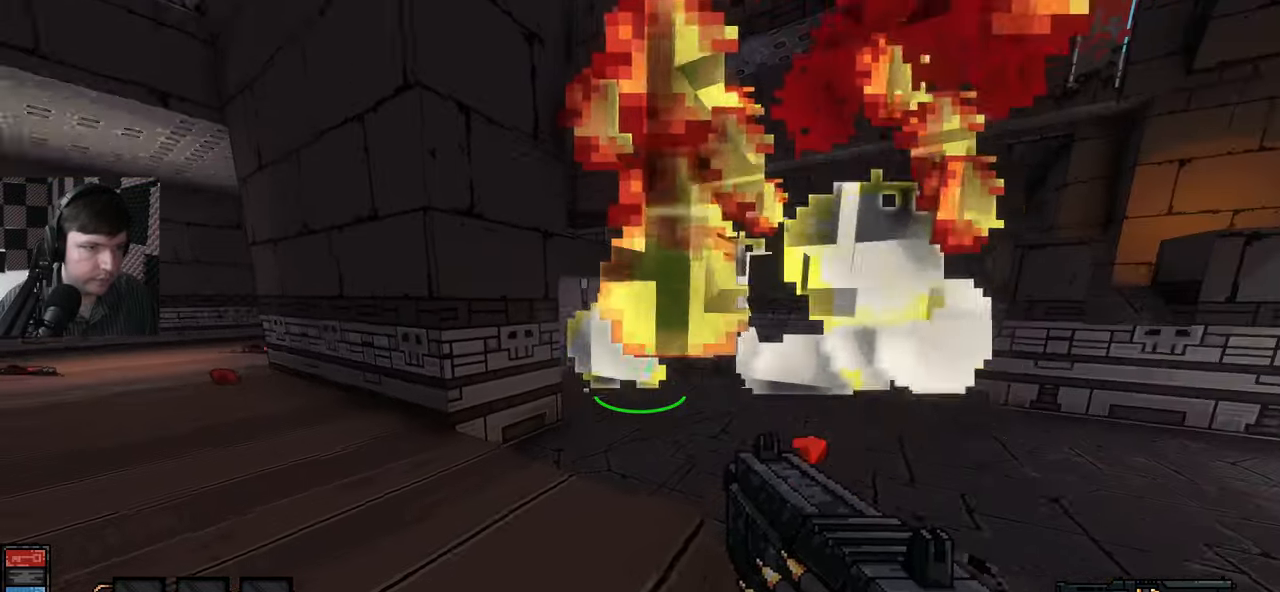
{"keys": [], "mouse": [], "events": [[150, "a", "up"]]}
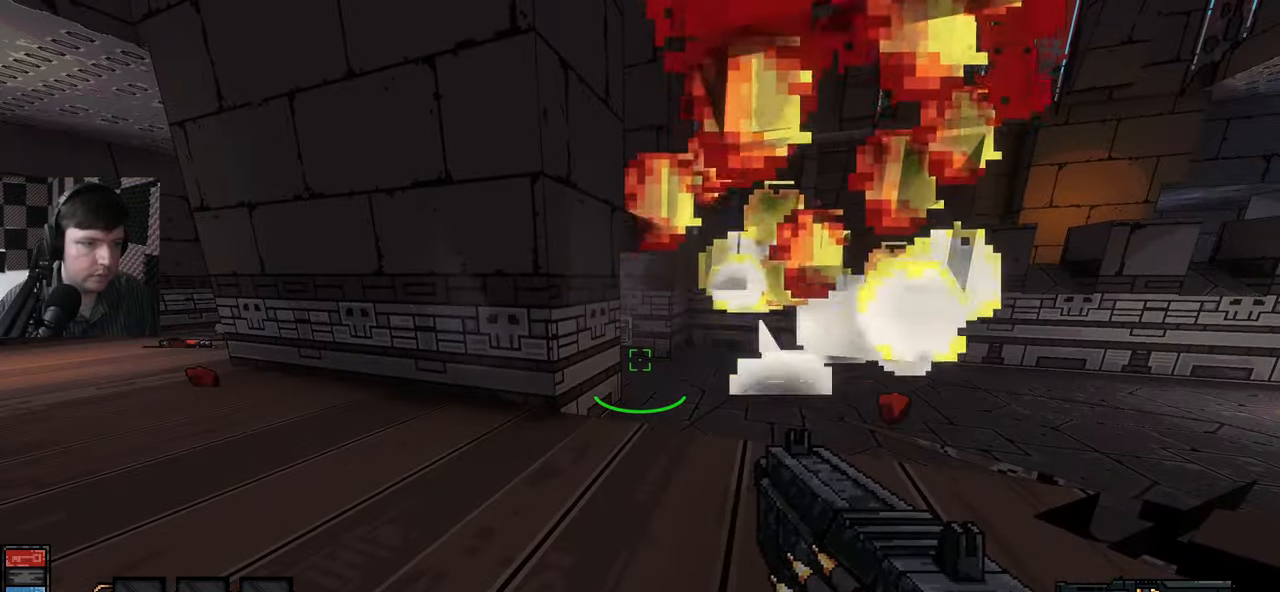
{"keys": [], "mouse": [], "events": []}